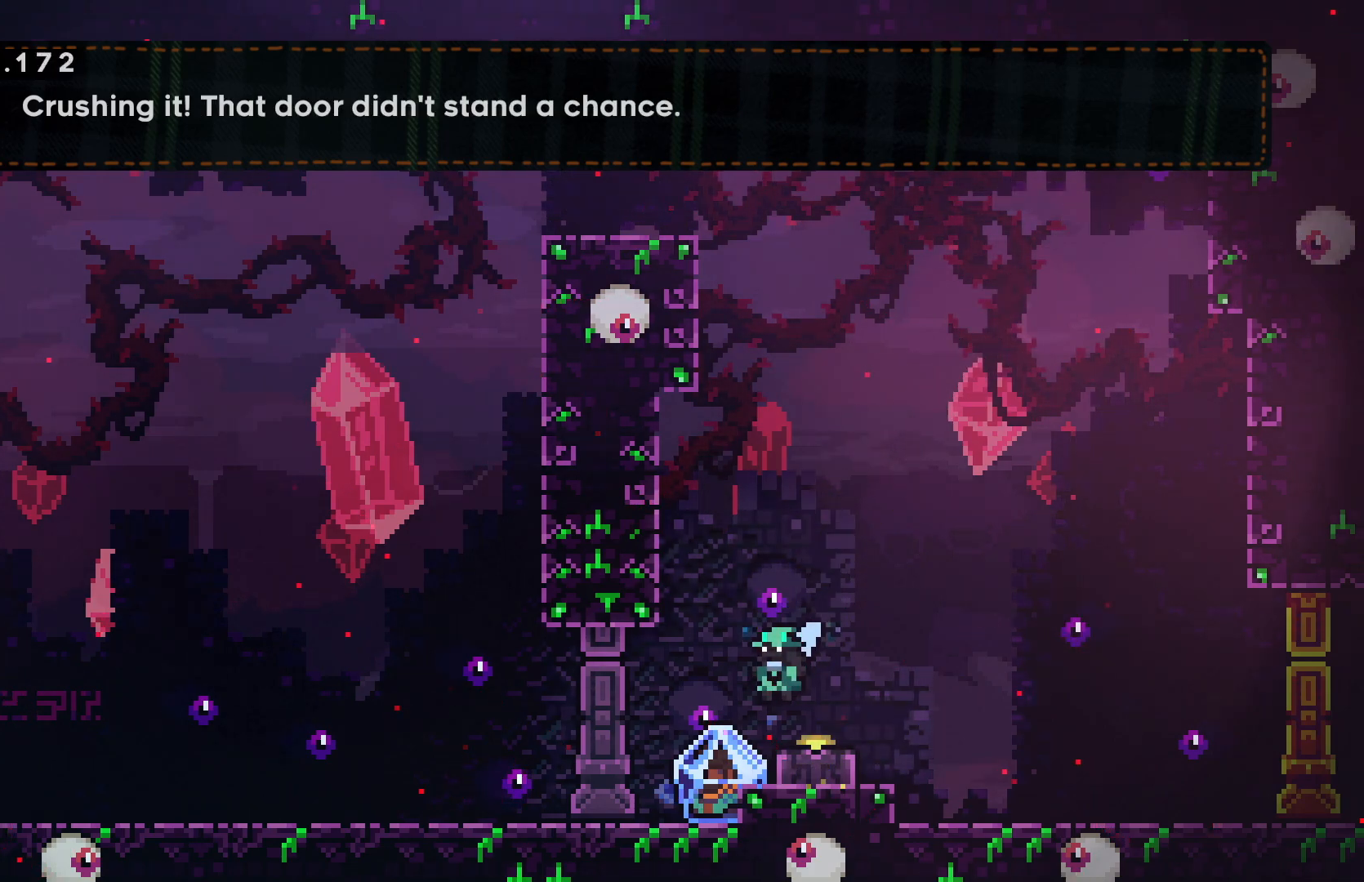
Gameplay with keyboard; each line is a JSON object with the keys held at the frame after it. "events" lists presses ("down") and releases ("up") of "cancel", "confirm", "dash", "demo", "down", "grab", "jump", "left", "pause", "right", "talk" and "up" between this image and that frame as [ms after this image, input, new state], when the widget could be followed in between. No other keys are recorded. Mouse input is not recorded. Key names are as the overlay labels them; some are game actions (e.g. jump) rather than physical keys.
{"keys": [], "events": []}
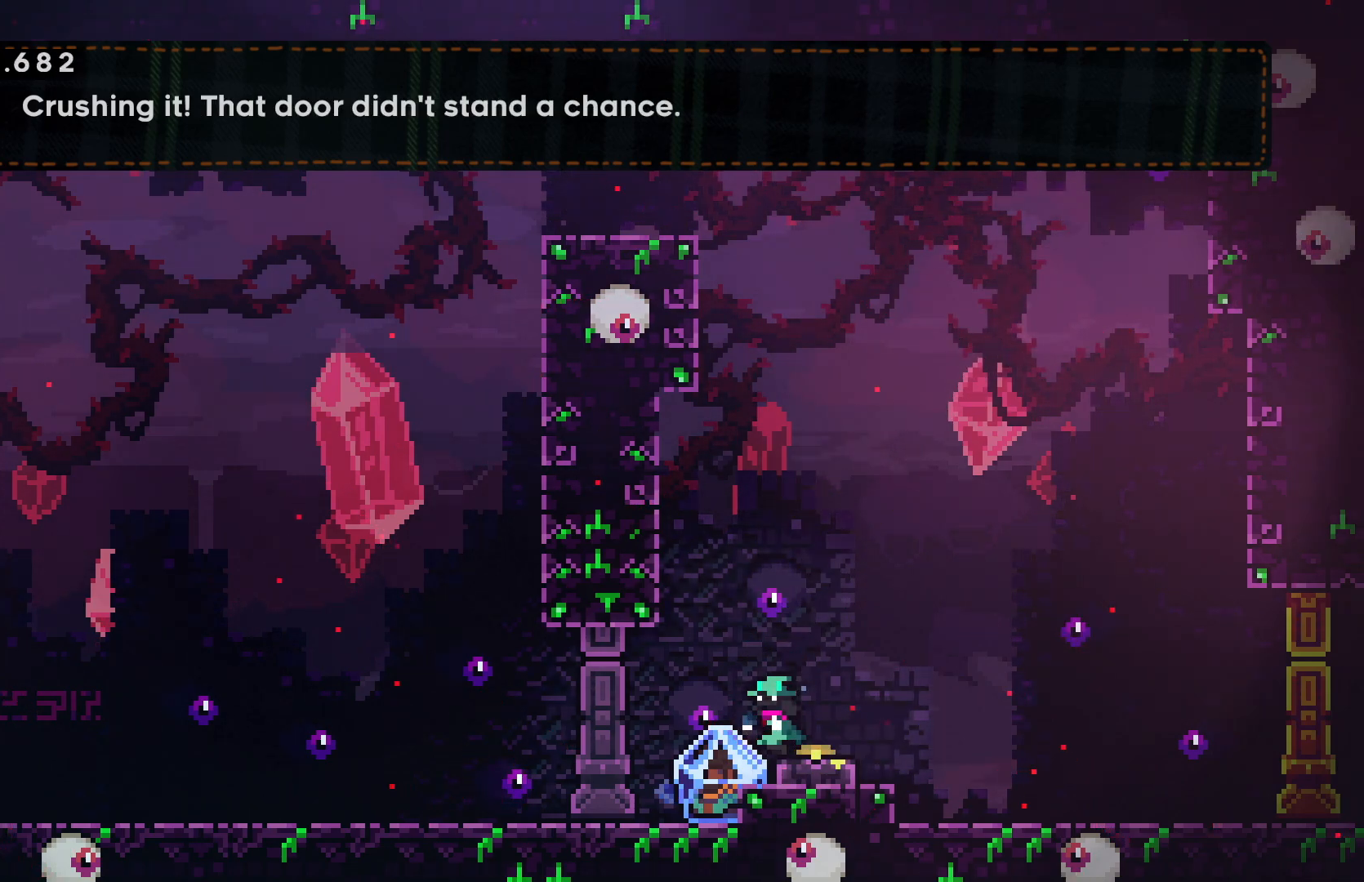
{"keys": ["grab"], "events": [[484, "grab", "down"]]}
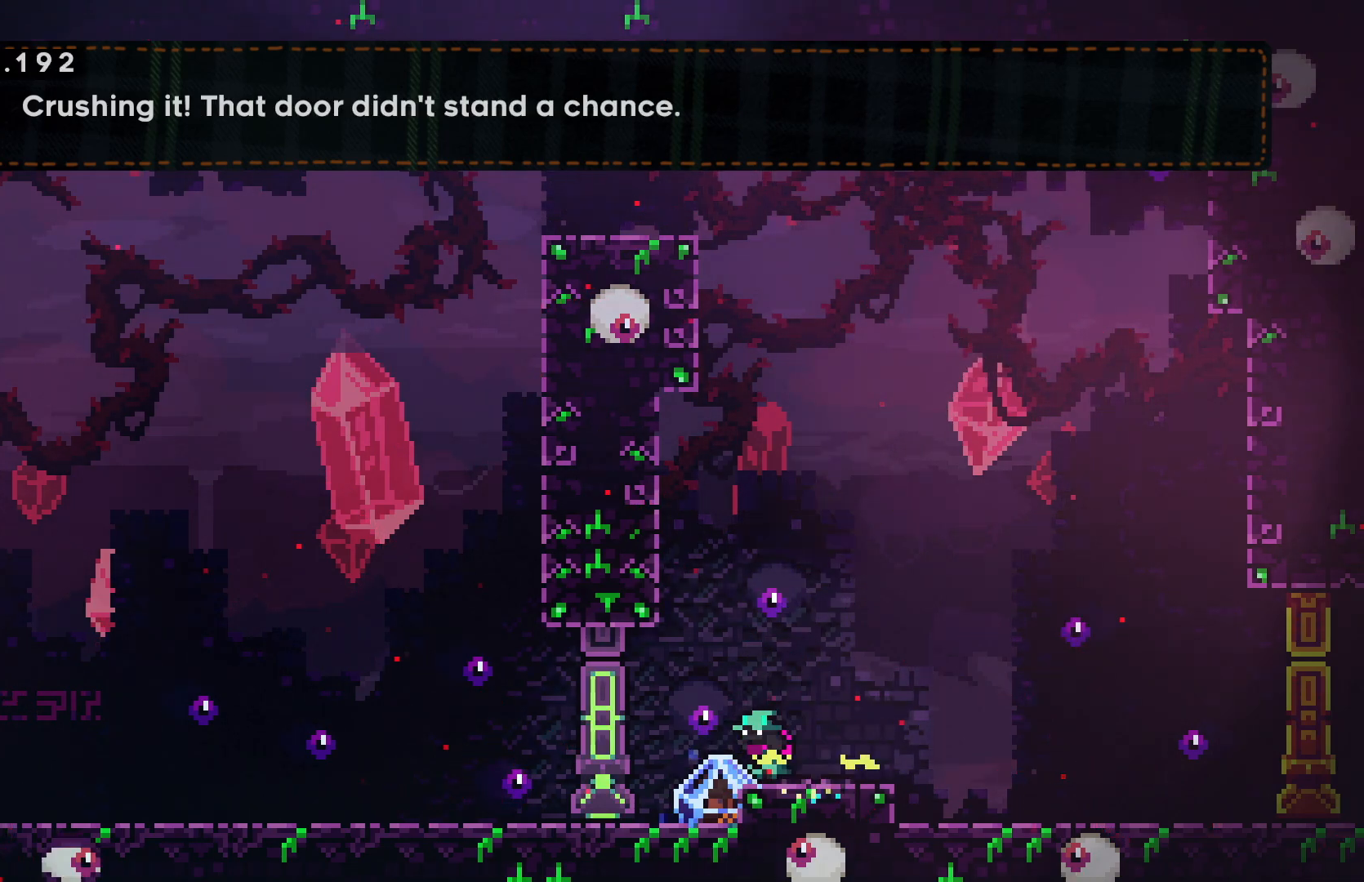
{"keys": ["grab", "right"], "events": [[100, "left", "down"], [400, "left", "up"], [484, "right", "down"]]}
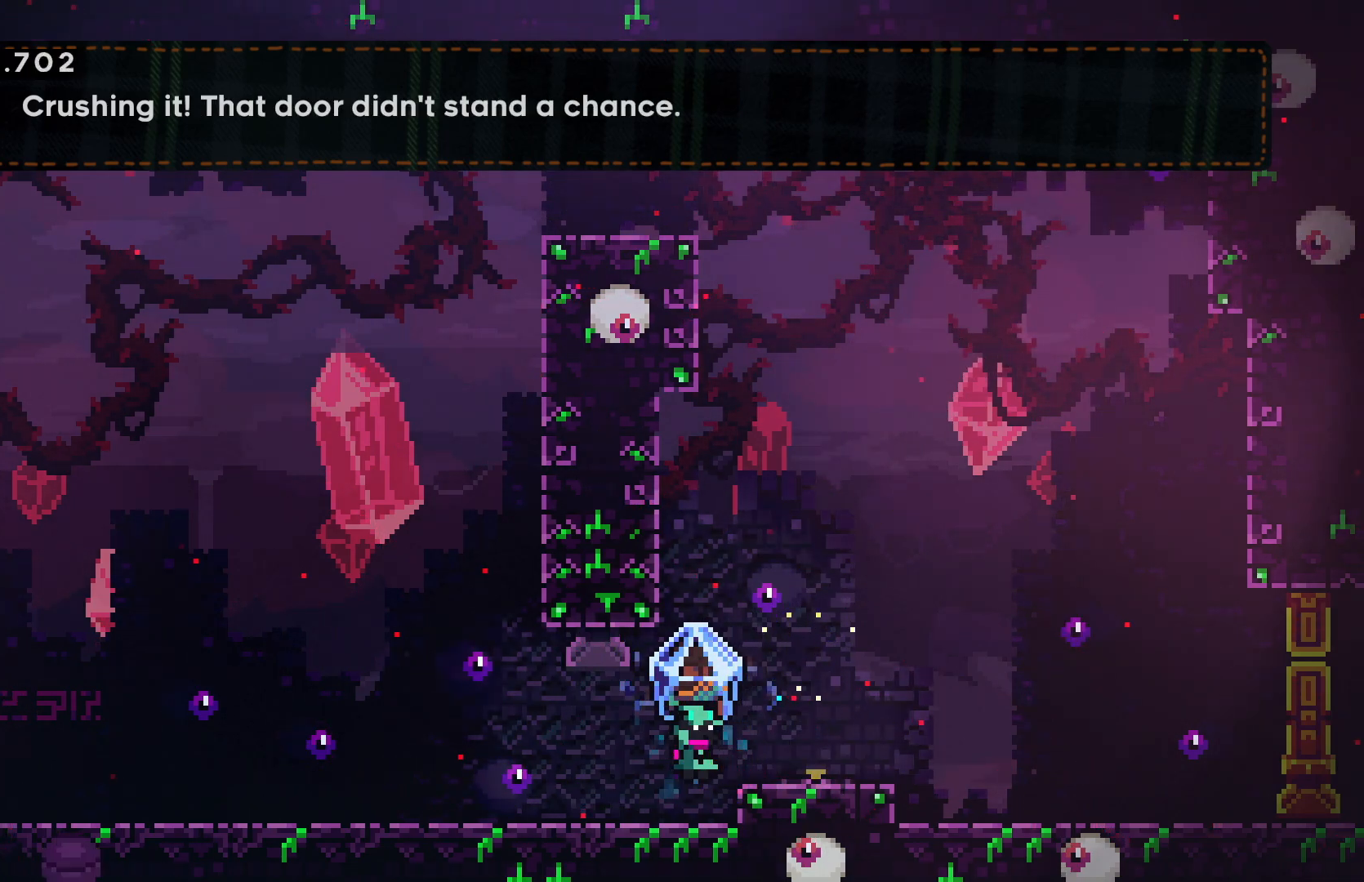
{"keys": ["grab", "right"], "events": []}
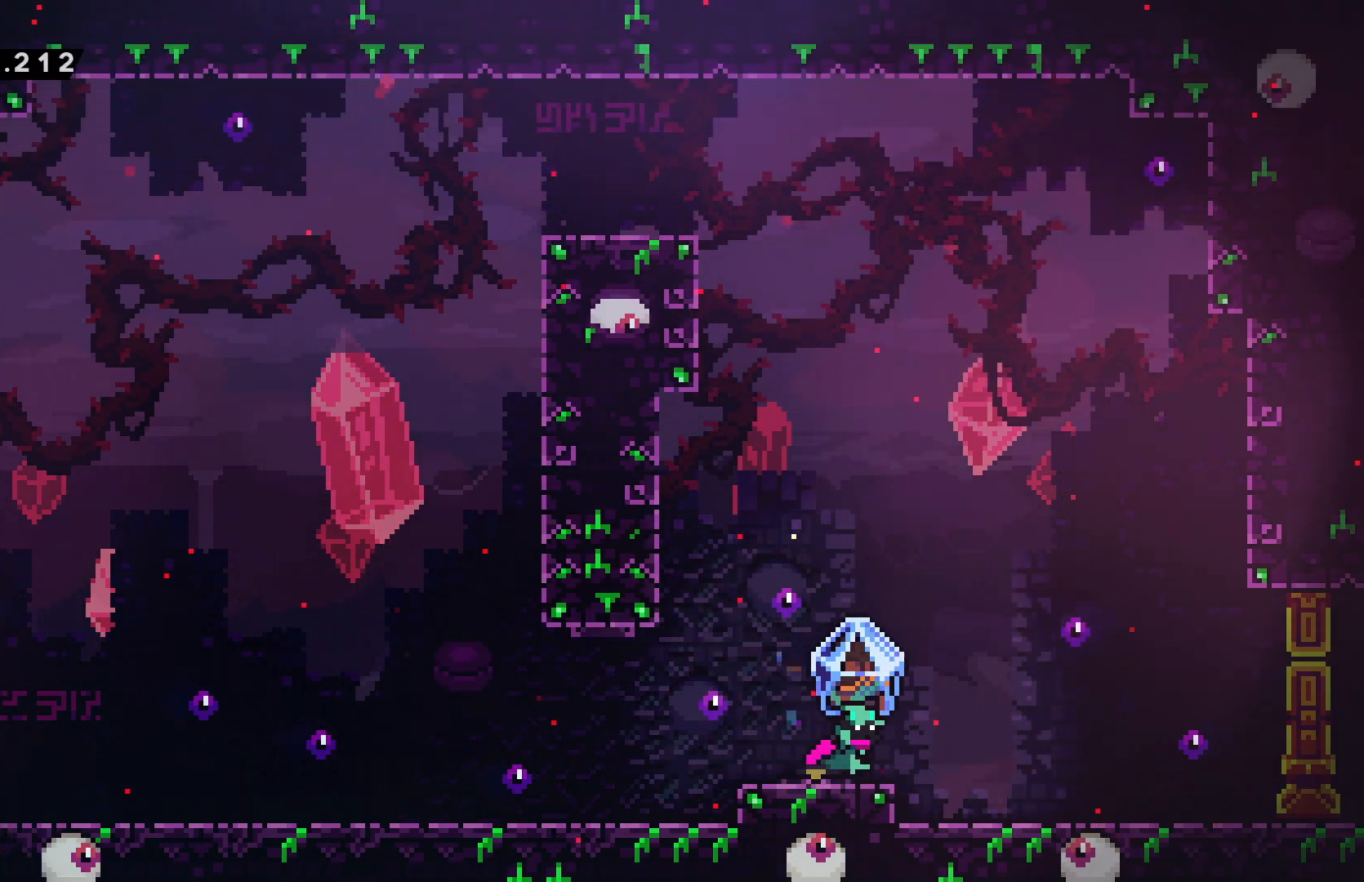
{"keys": ["grab", "right"], "events": []}
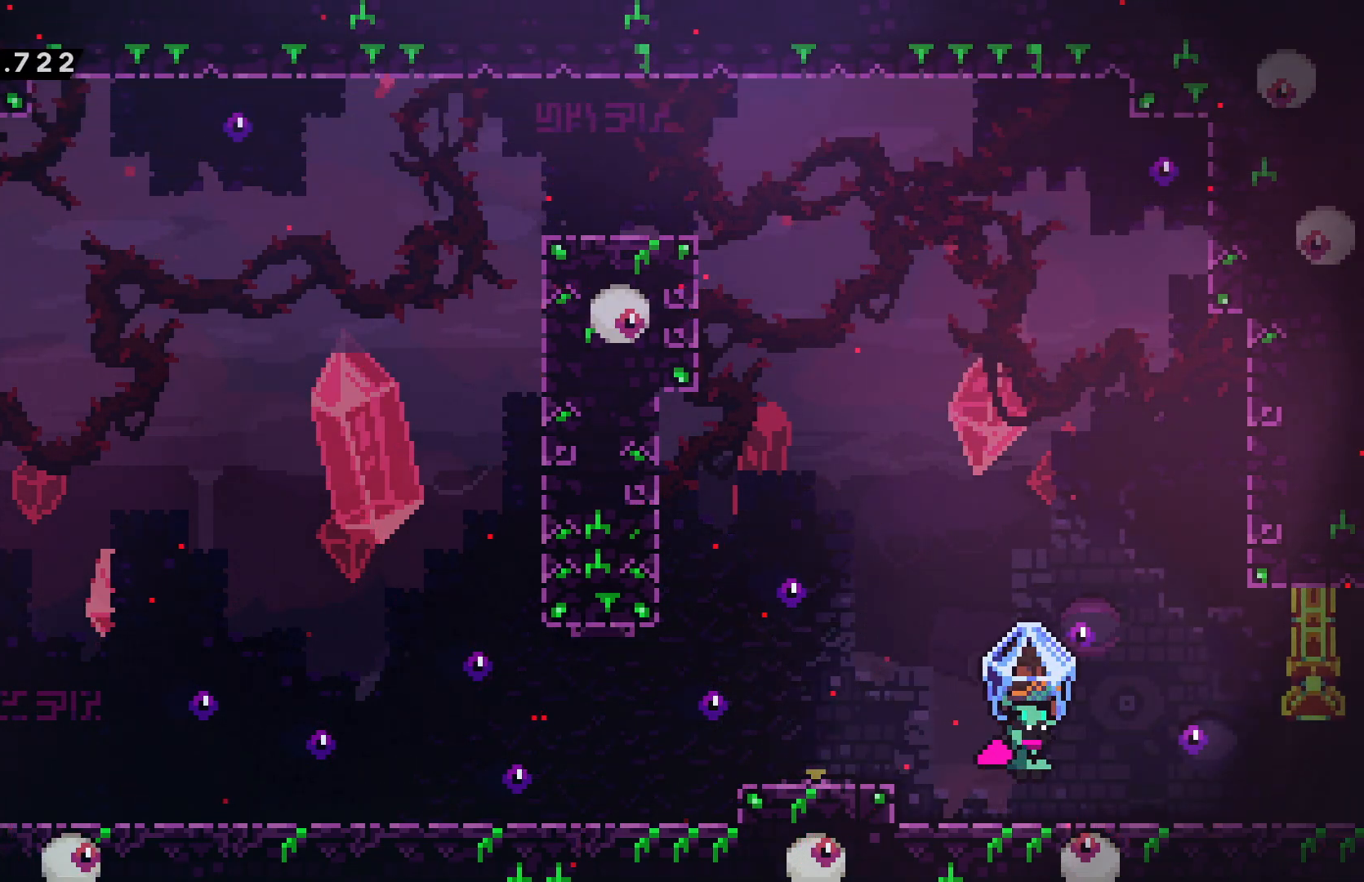
{"keys": ["grab", "right"], "events": []}
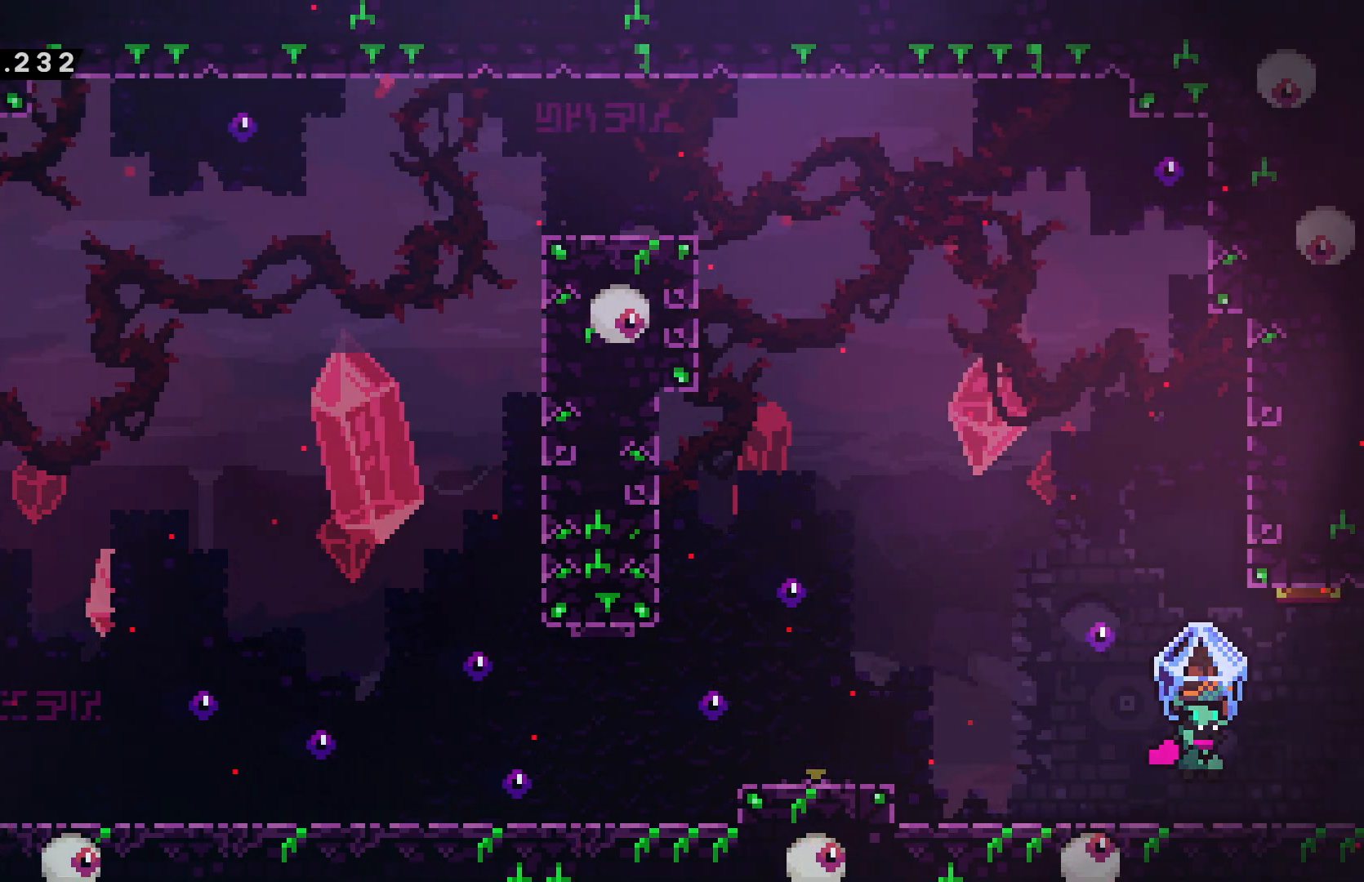
{"keys": ["grab", "right"], "events": []}
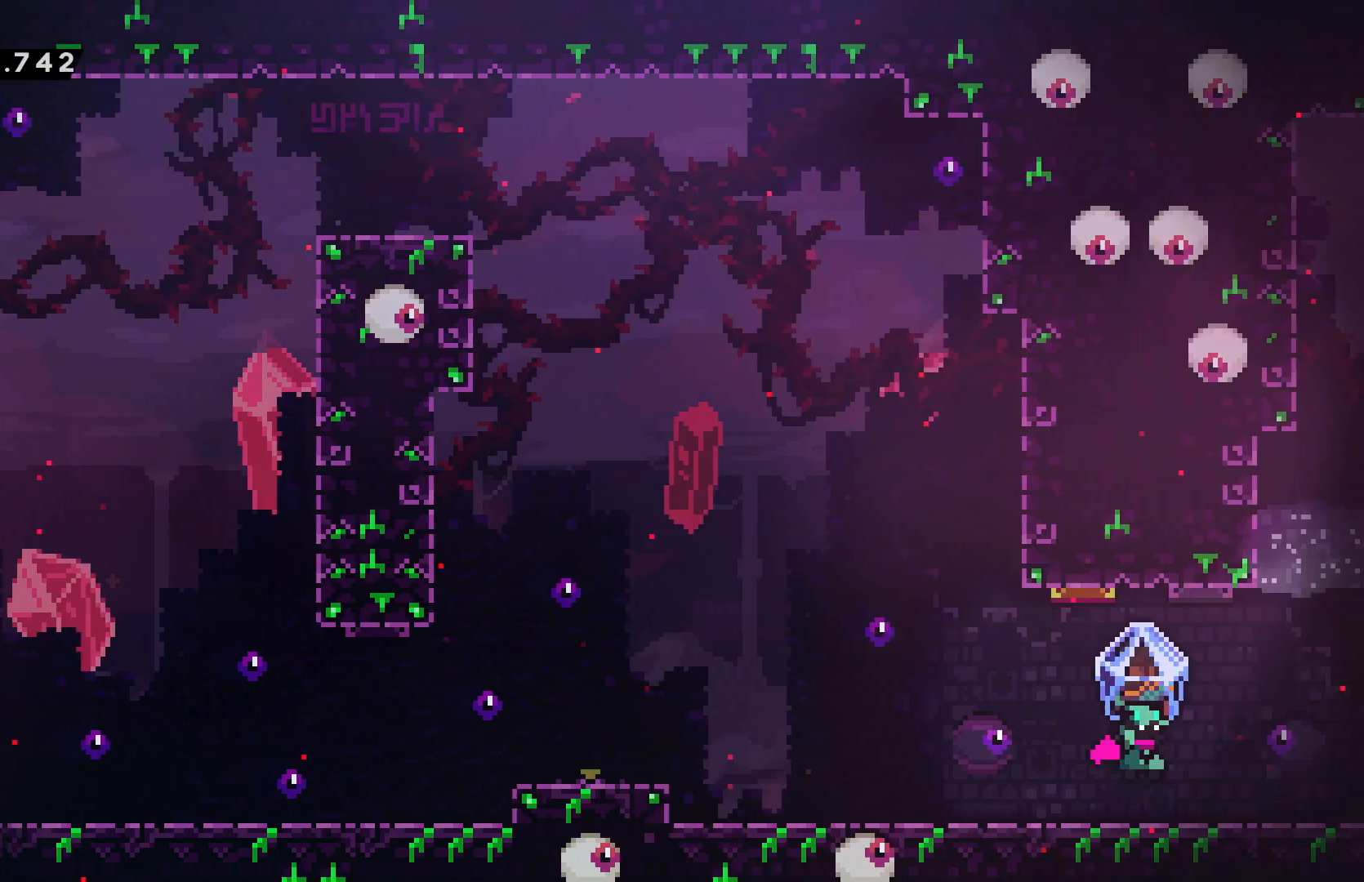
{"keys": ["grab", "right"], "events": []}
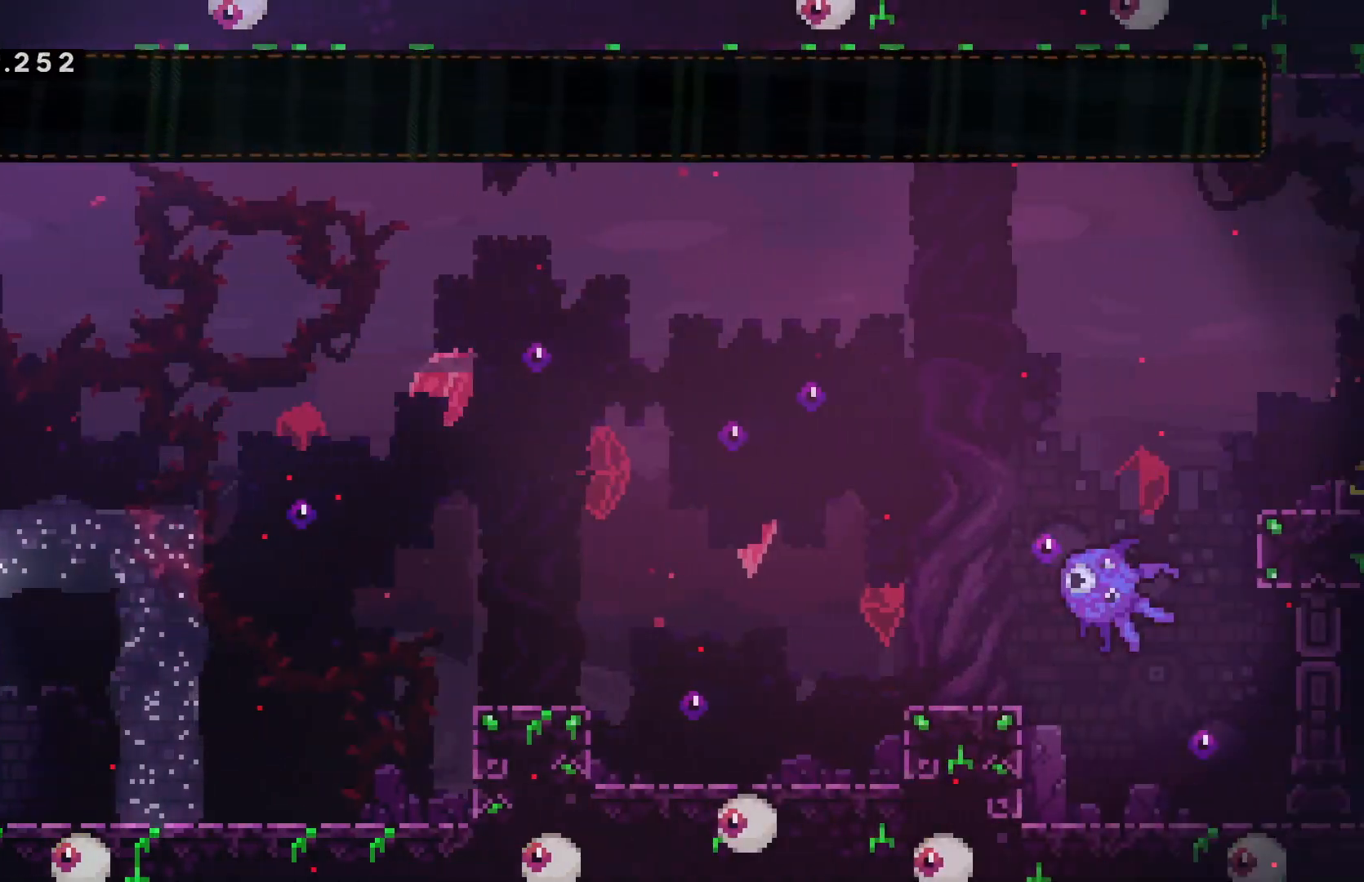
{"keys": ["grab", "right"], "events": []}
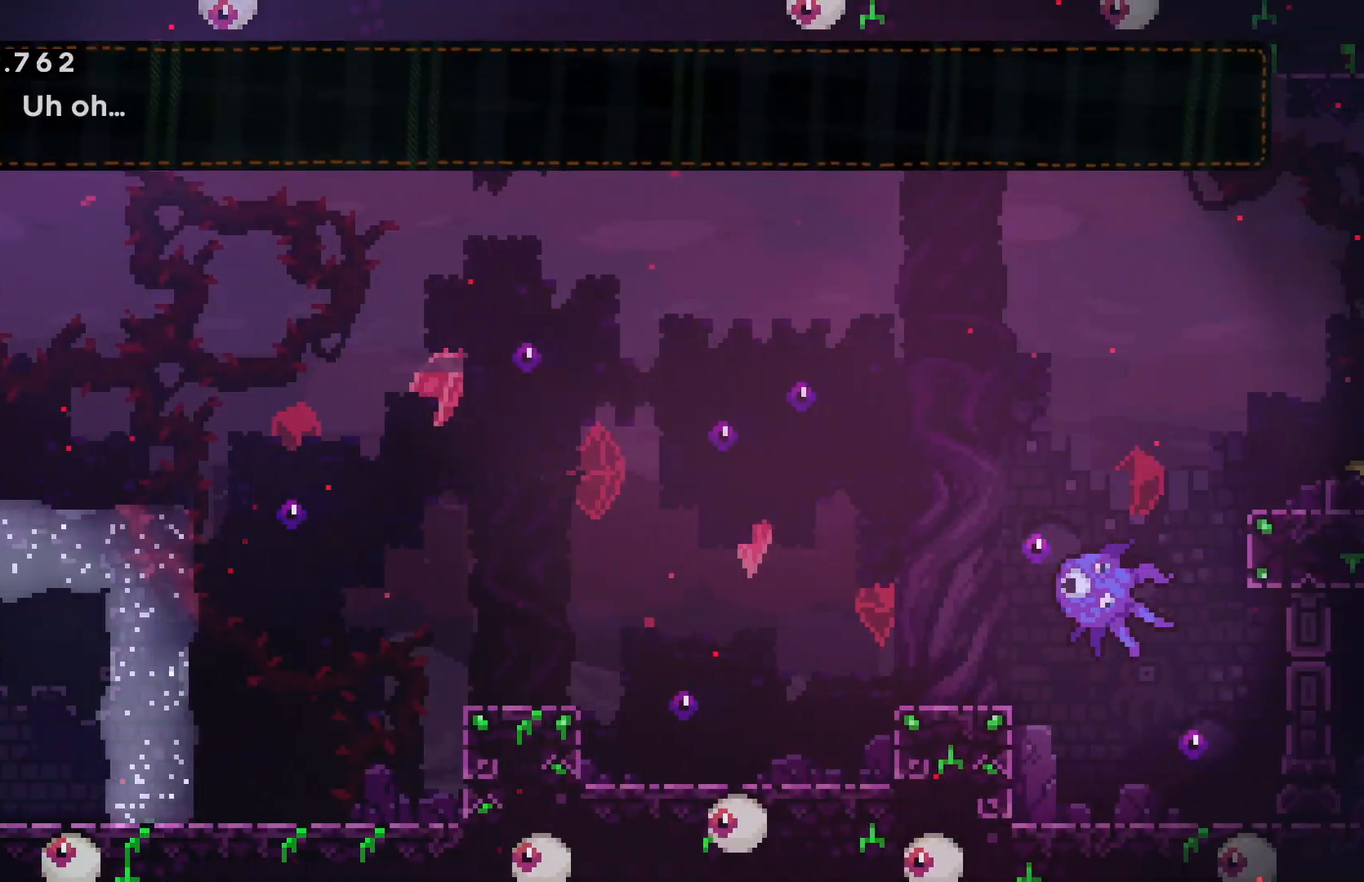
{"keys": ["grab", "right"], "events": []}
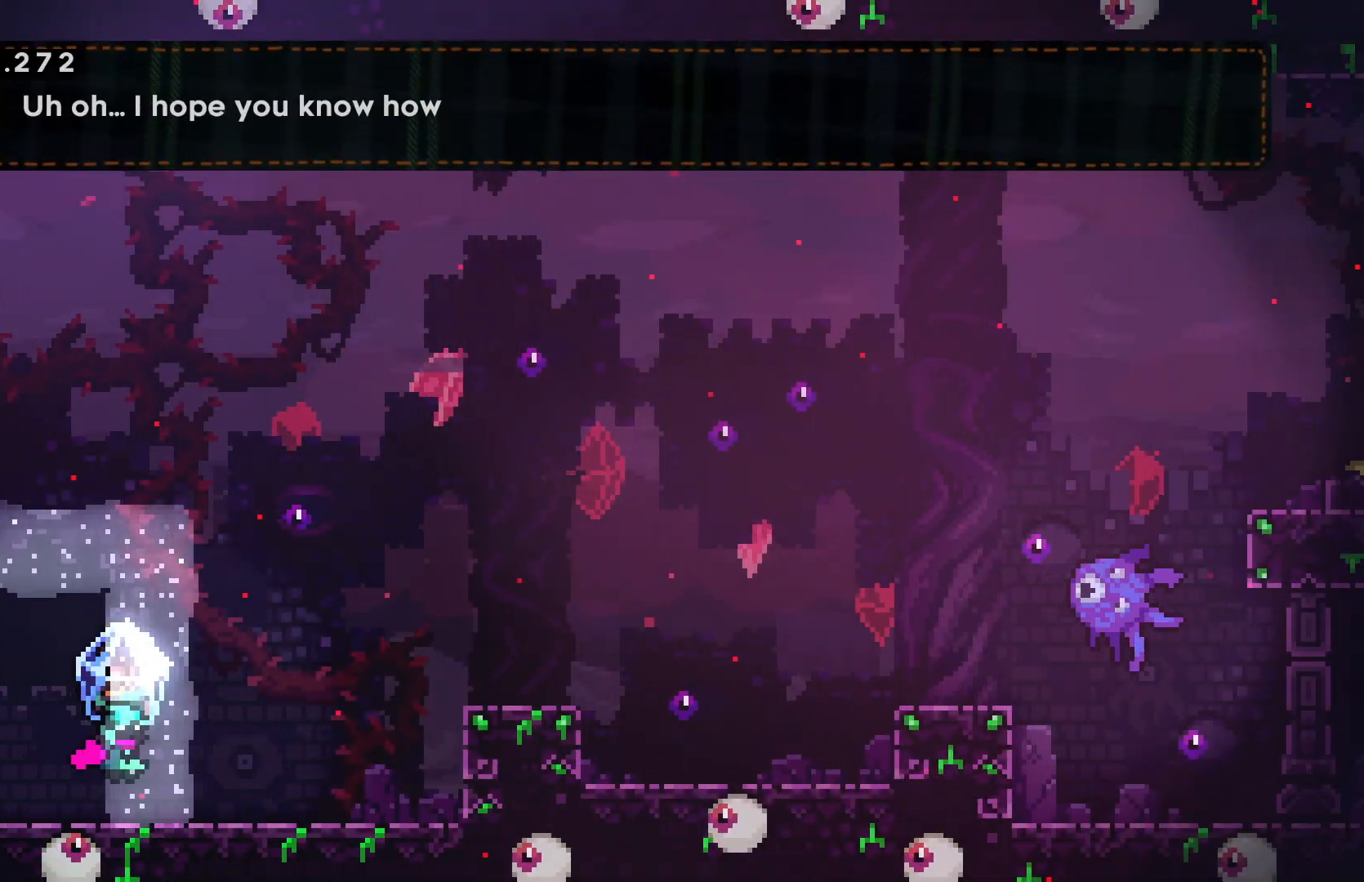
{"keys": ["dash", "right"], "events": [[350, "grab", "up"], [467, "dash", "down"]]}
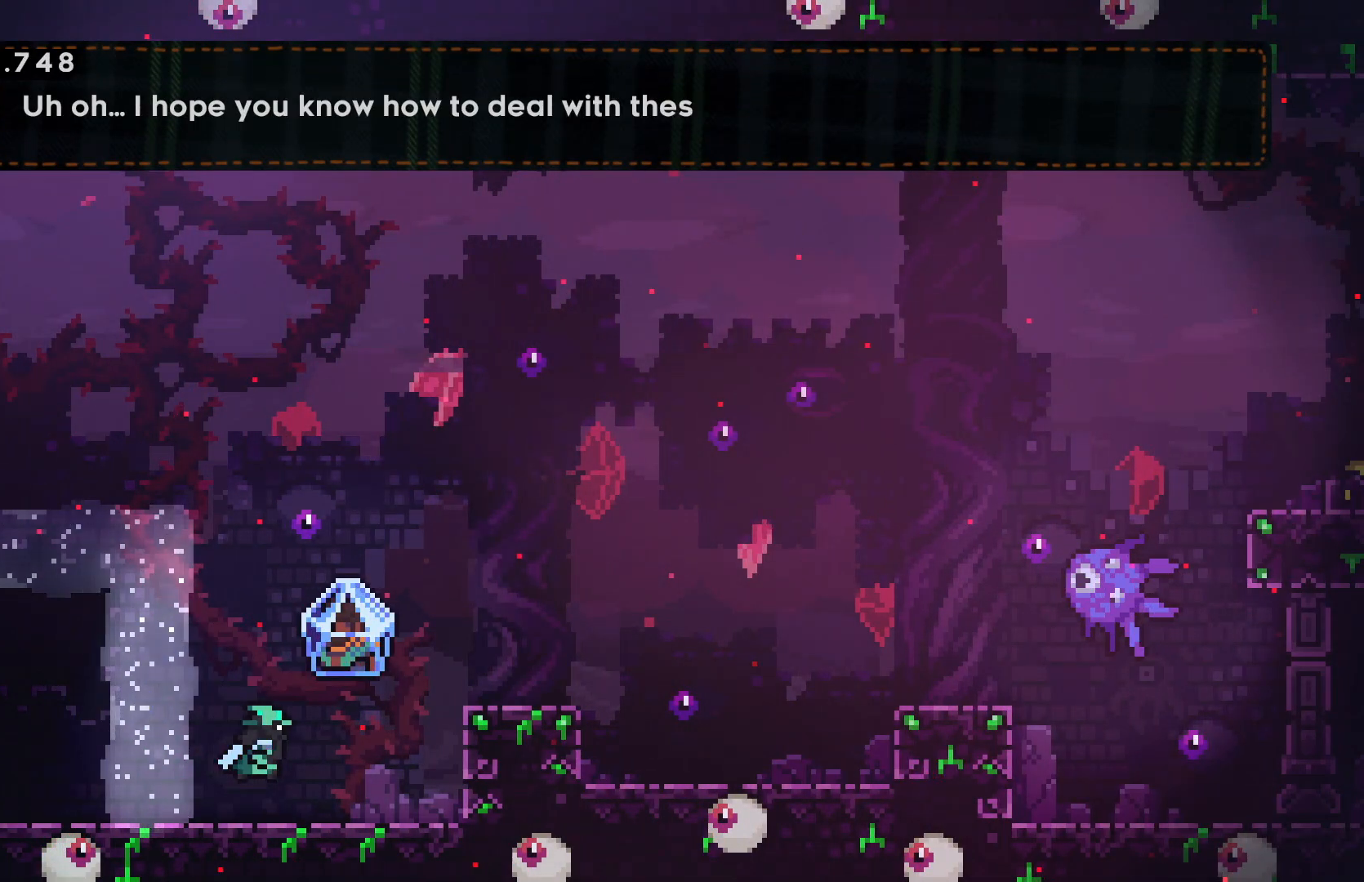
{"keys": ["grab", "right"], "events": [[50, "dash", "up"], [100, "grab", "down"]]}
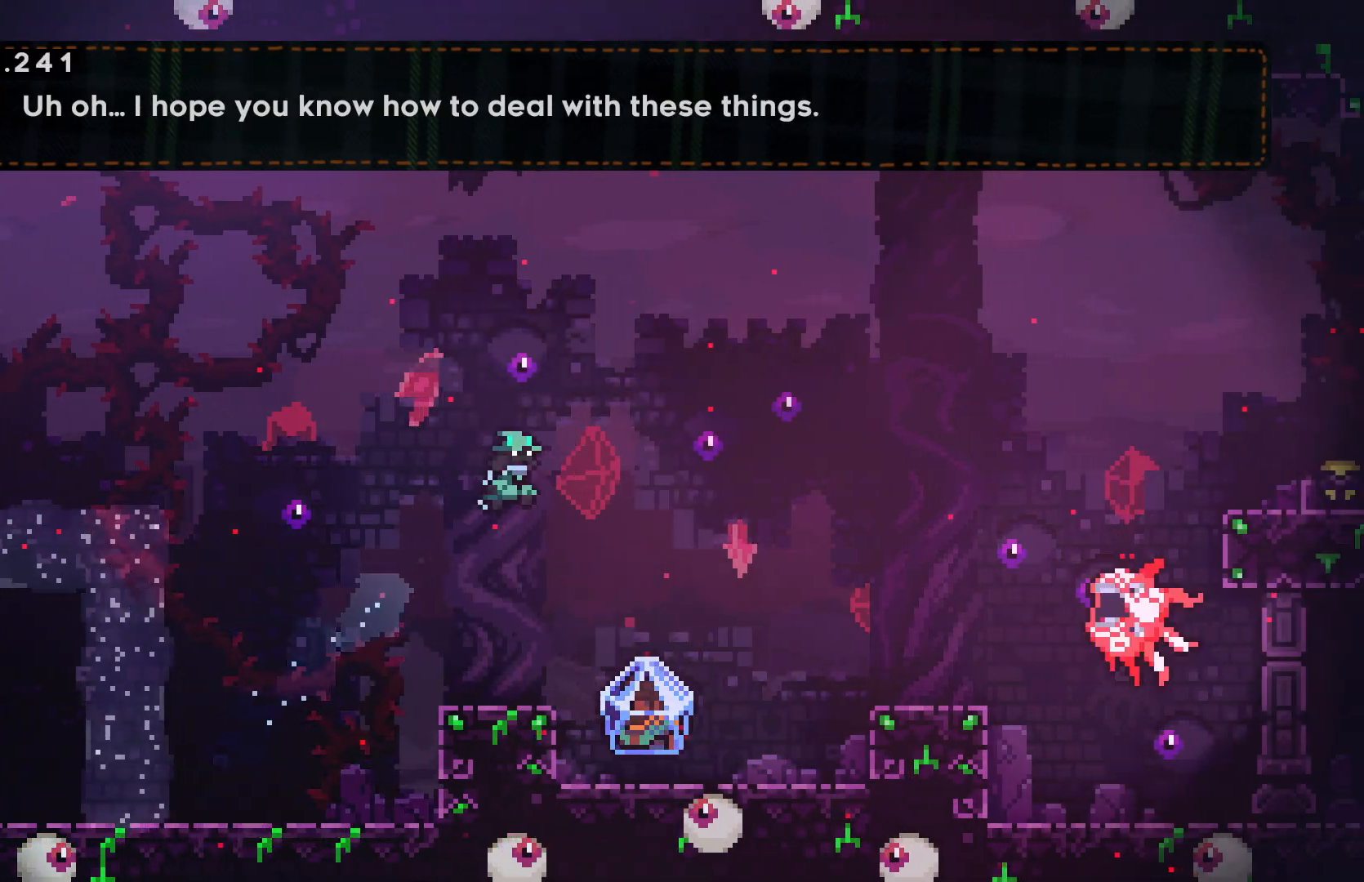
{"keys": ["right"], "events": [[217, "grab", "up"]]}
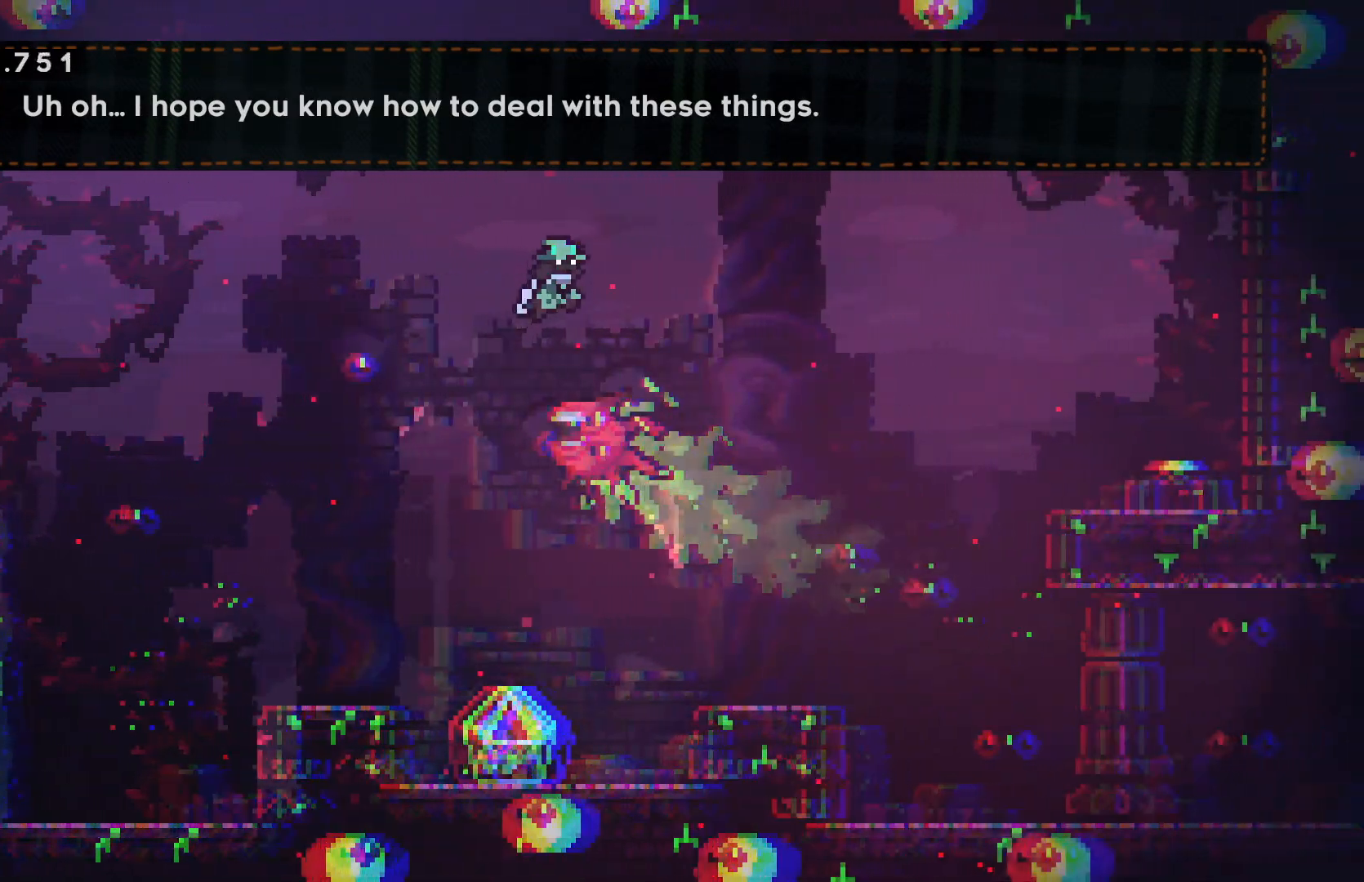
{"keys": ["right"], "events": [[134, "right", "up"], [167, "left", "down"], [450, "left", "up"], [484, "right", "down"]]}
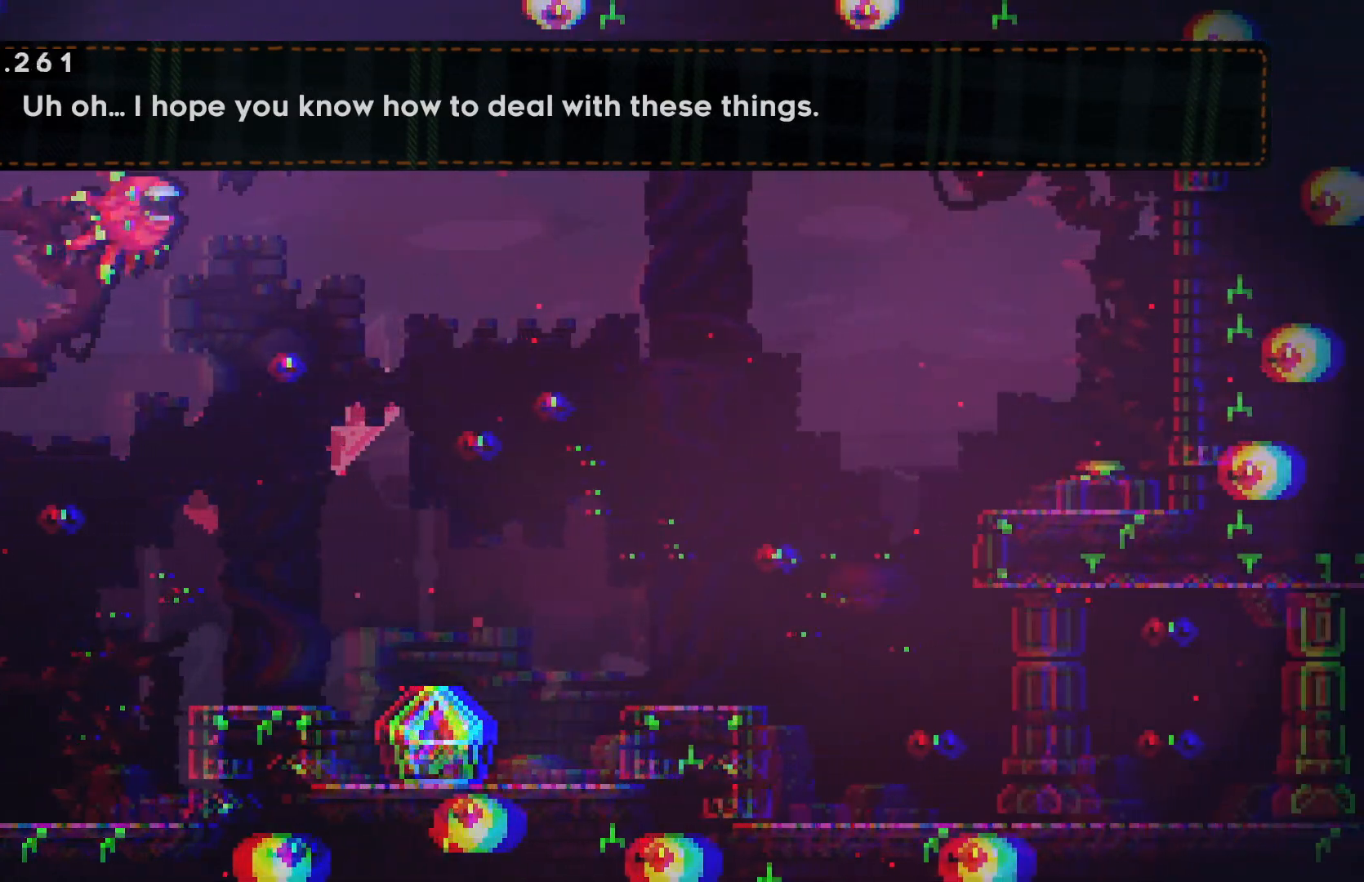
{"keys": ["right"], "events": []}
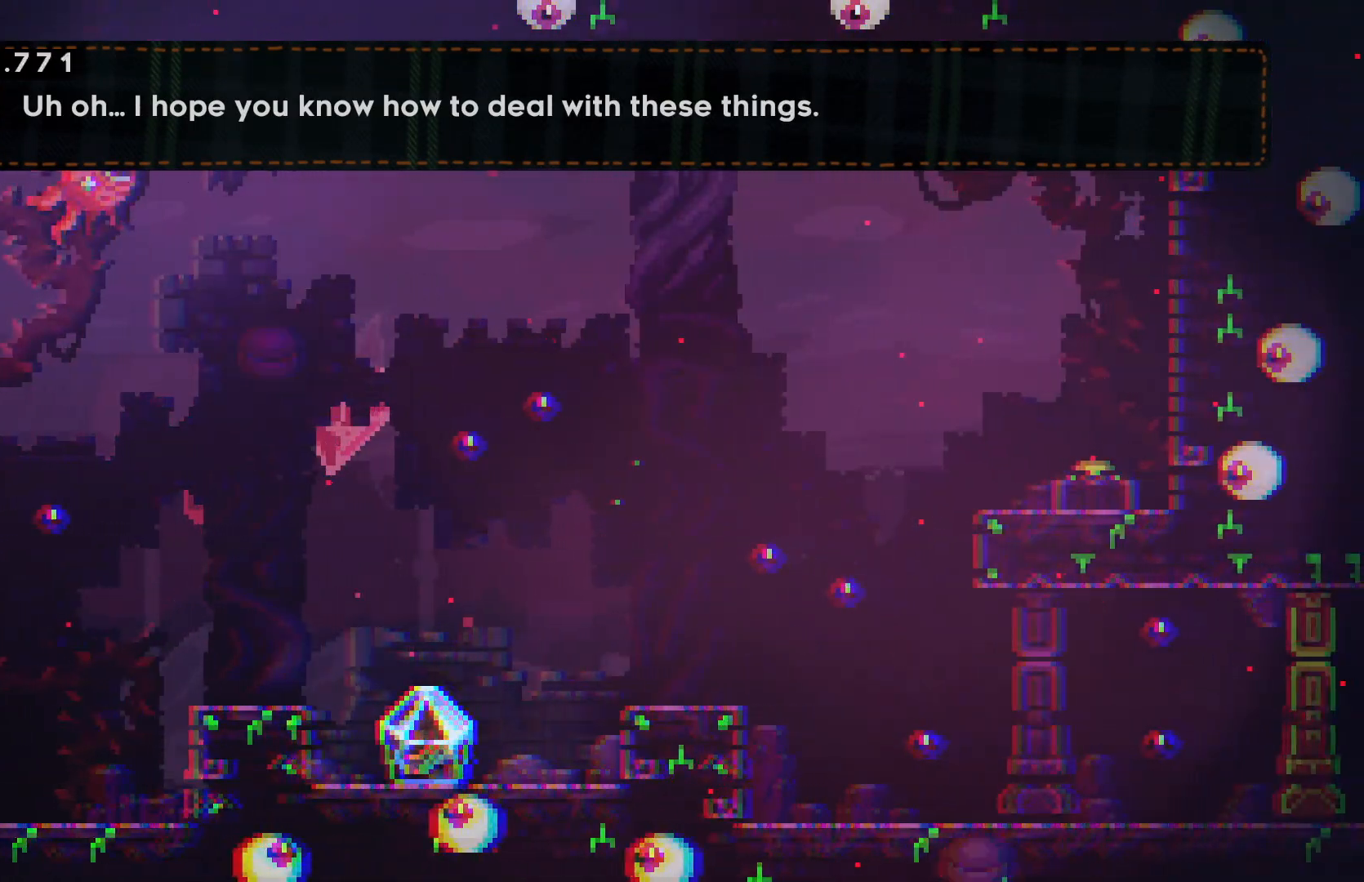
{"keys": ["right"], "events": []}
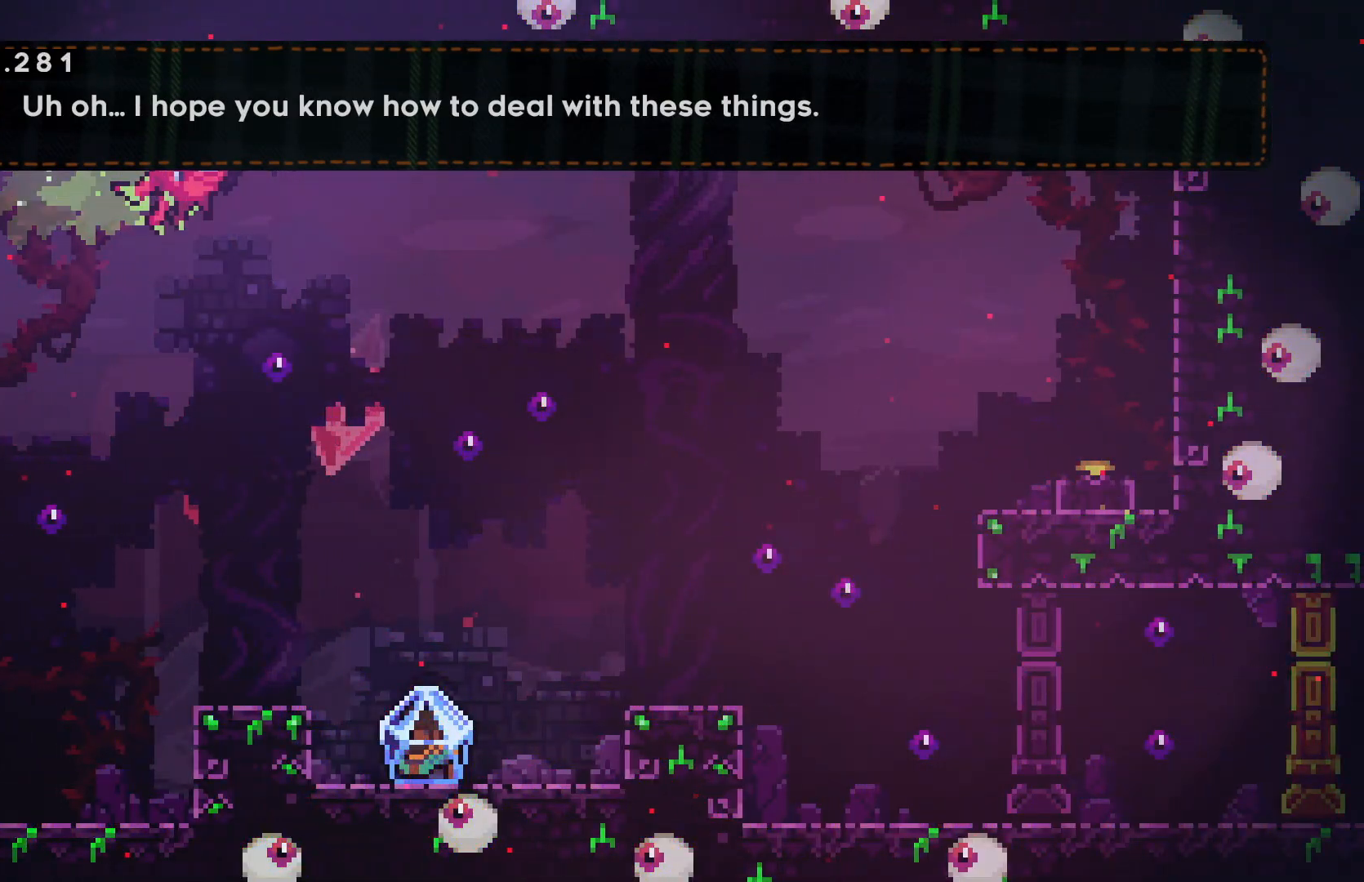
{"keys": ["right"], "events": []}
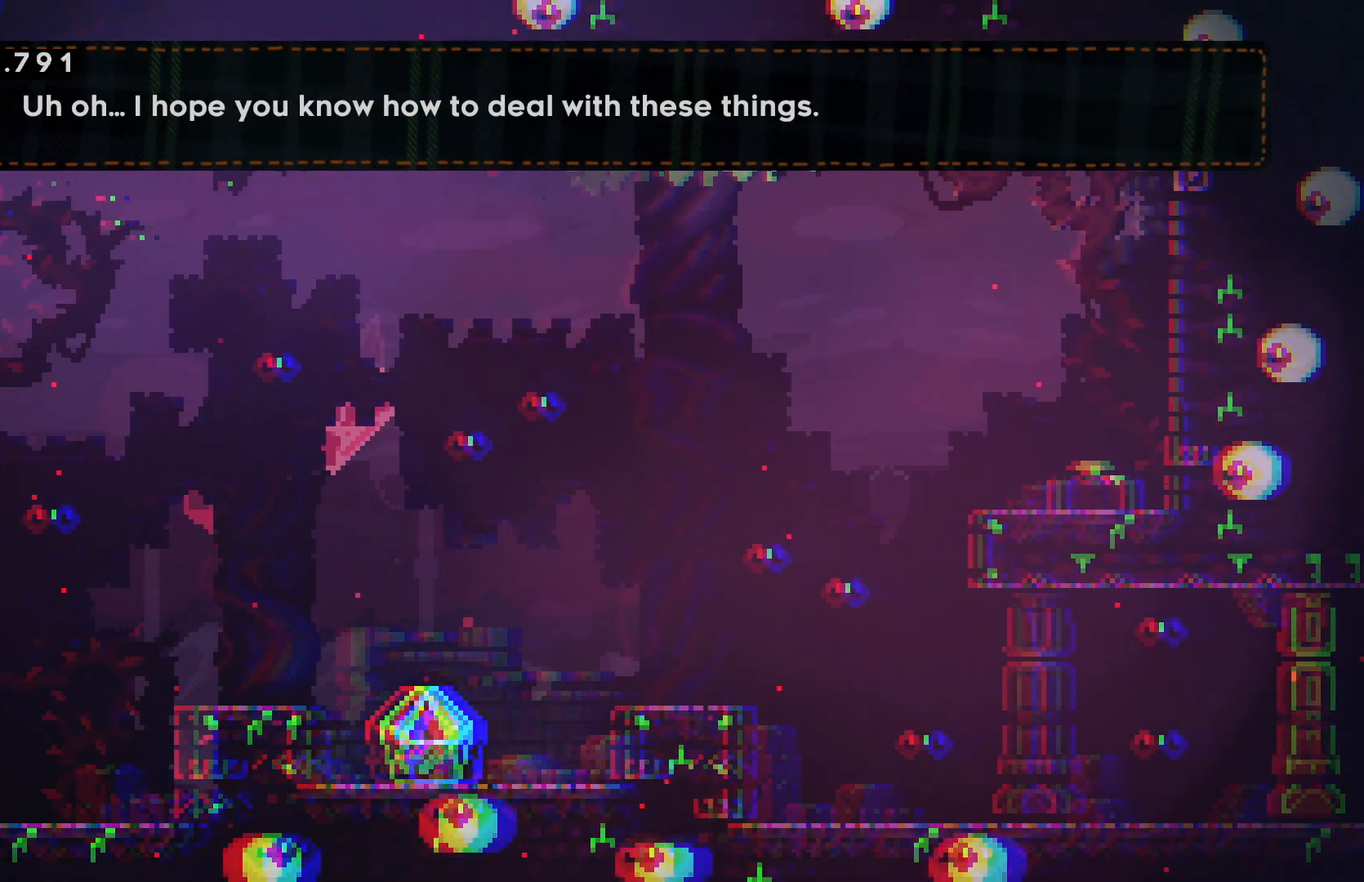
{"keys": ["right"], "events": [[67, "grab", "down"], [150, "confirm", "down"], [150, "jump", "down"], [317, "confirm", "up"], [317, "jump", "up"], [350, "confirm", "down"], [350, "jump", "down"], [484, "confirm", "up"], [484, "jump", "up"], [500, "grab", "up"]]}
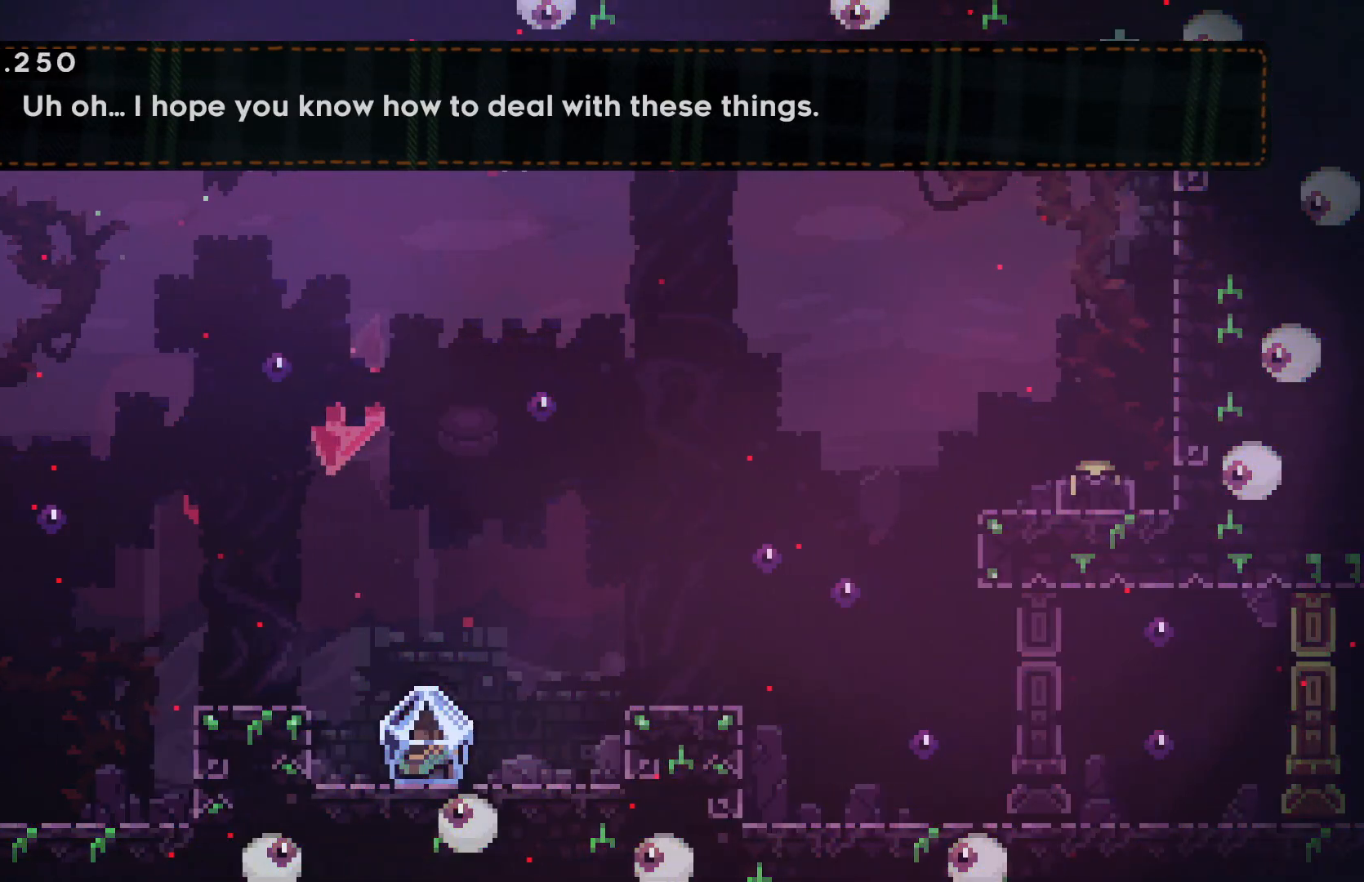
{"keys": [], "events": [[367, "right", "up"]]}
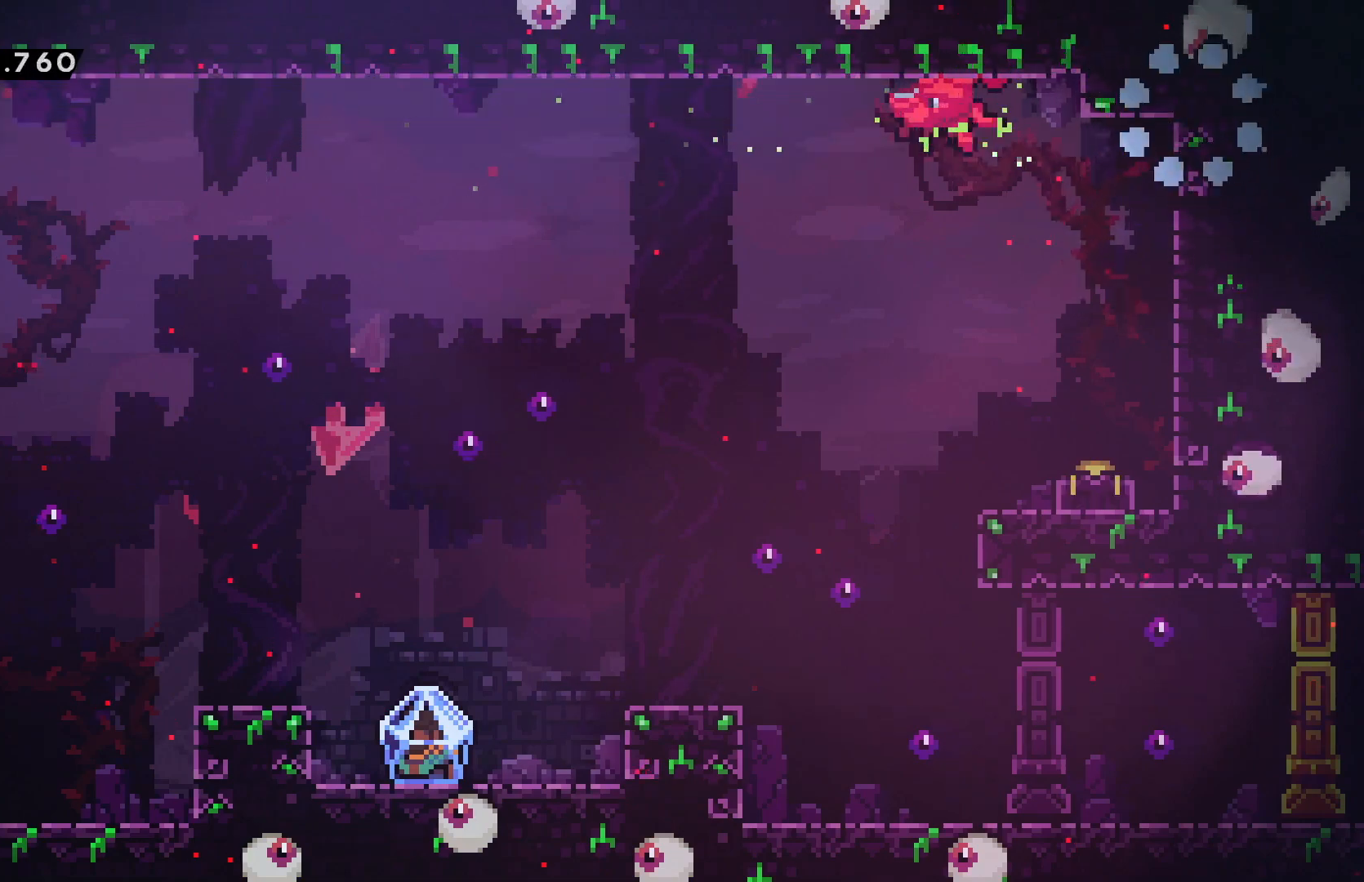
{"keys": ["right"], "events": [[267, "right", "down"]]}
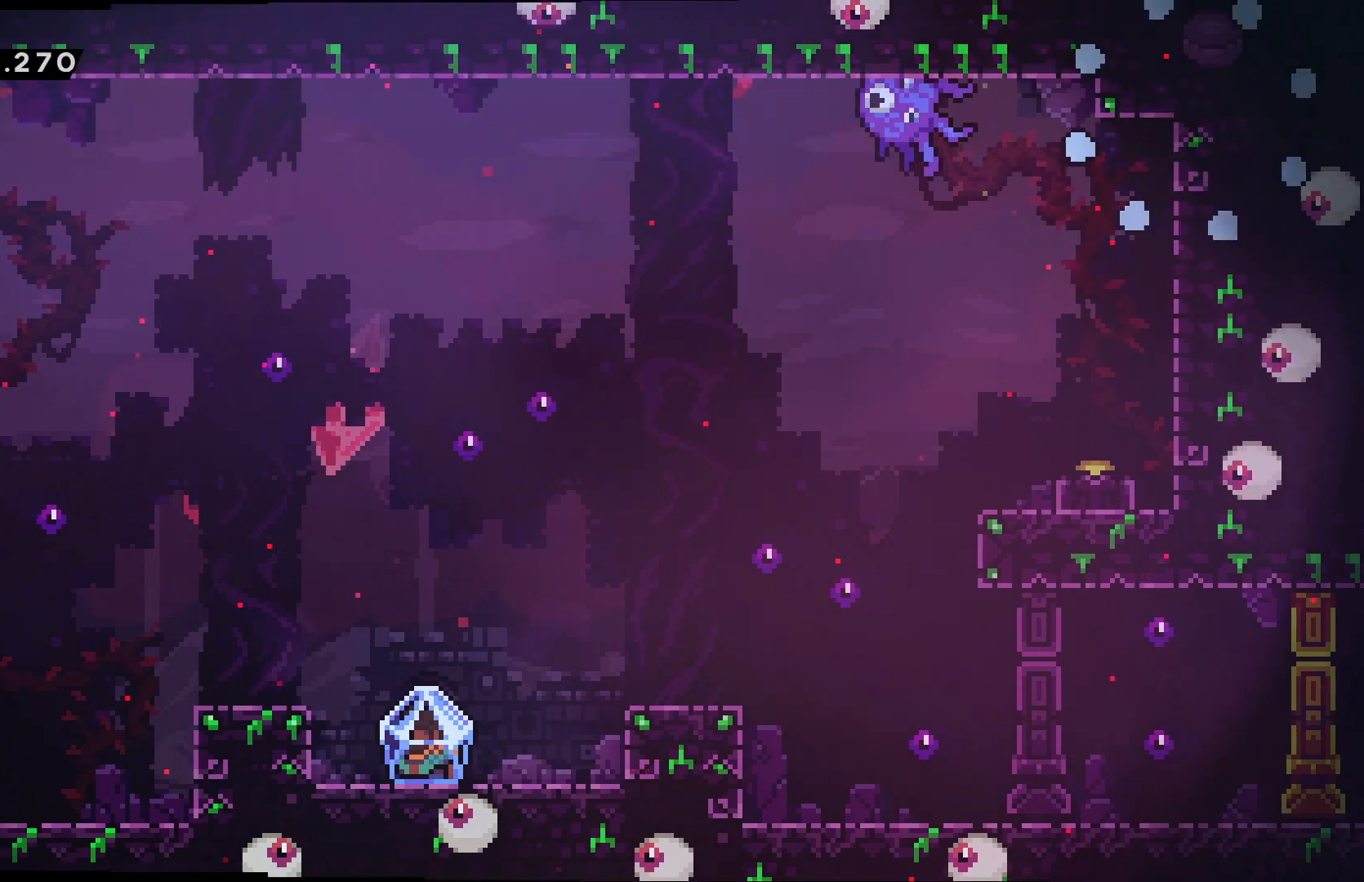
{"keys": ["right"], "events": []}
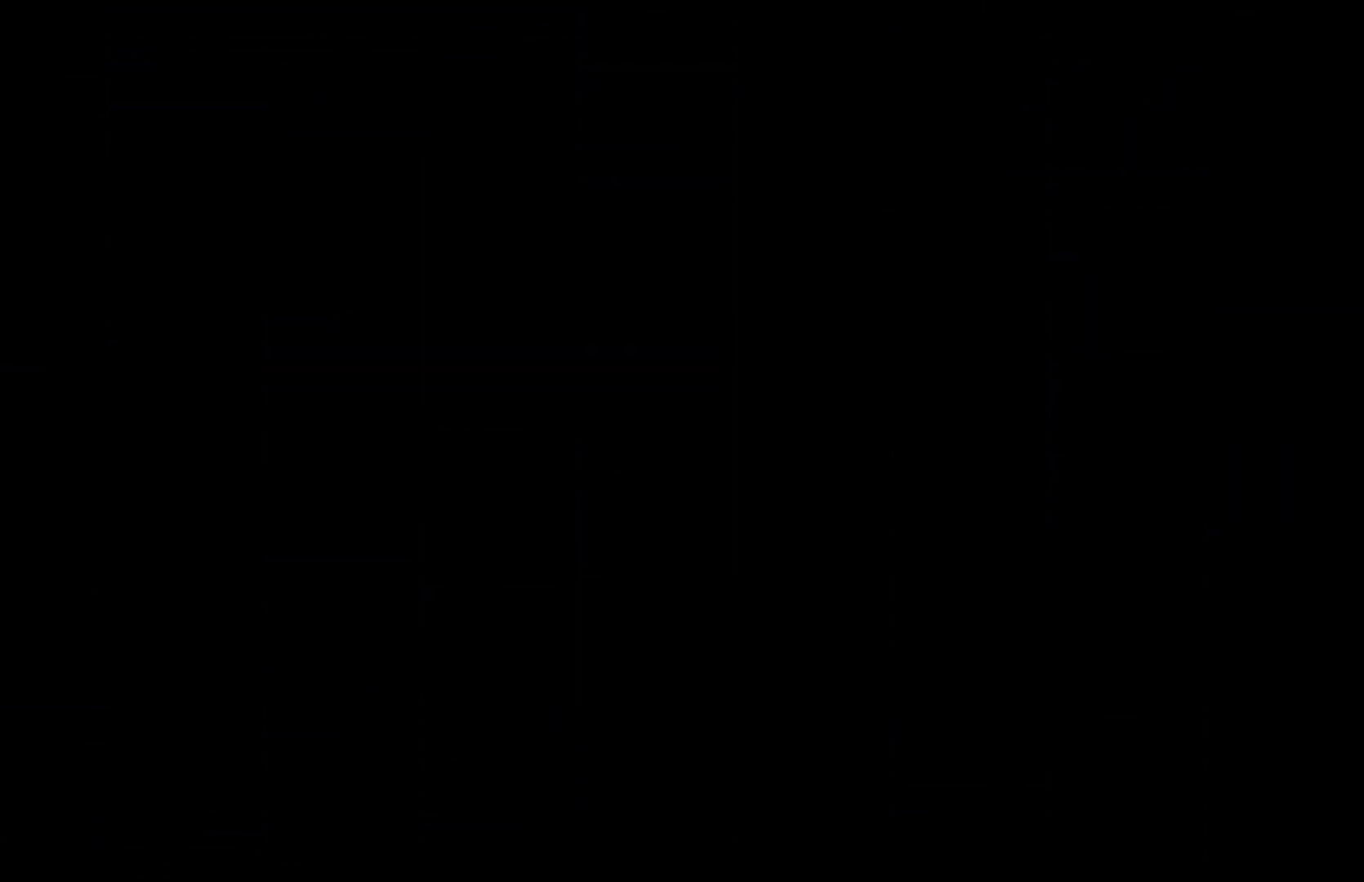
{"keys": ["right"], "events": []}
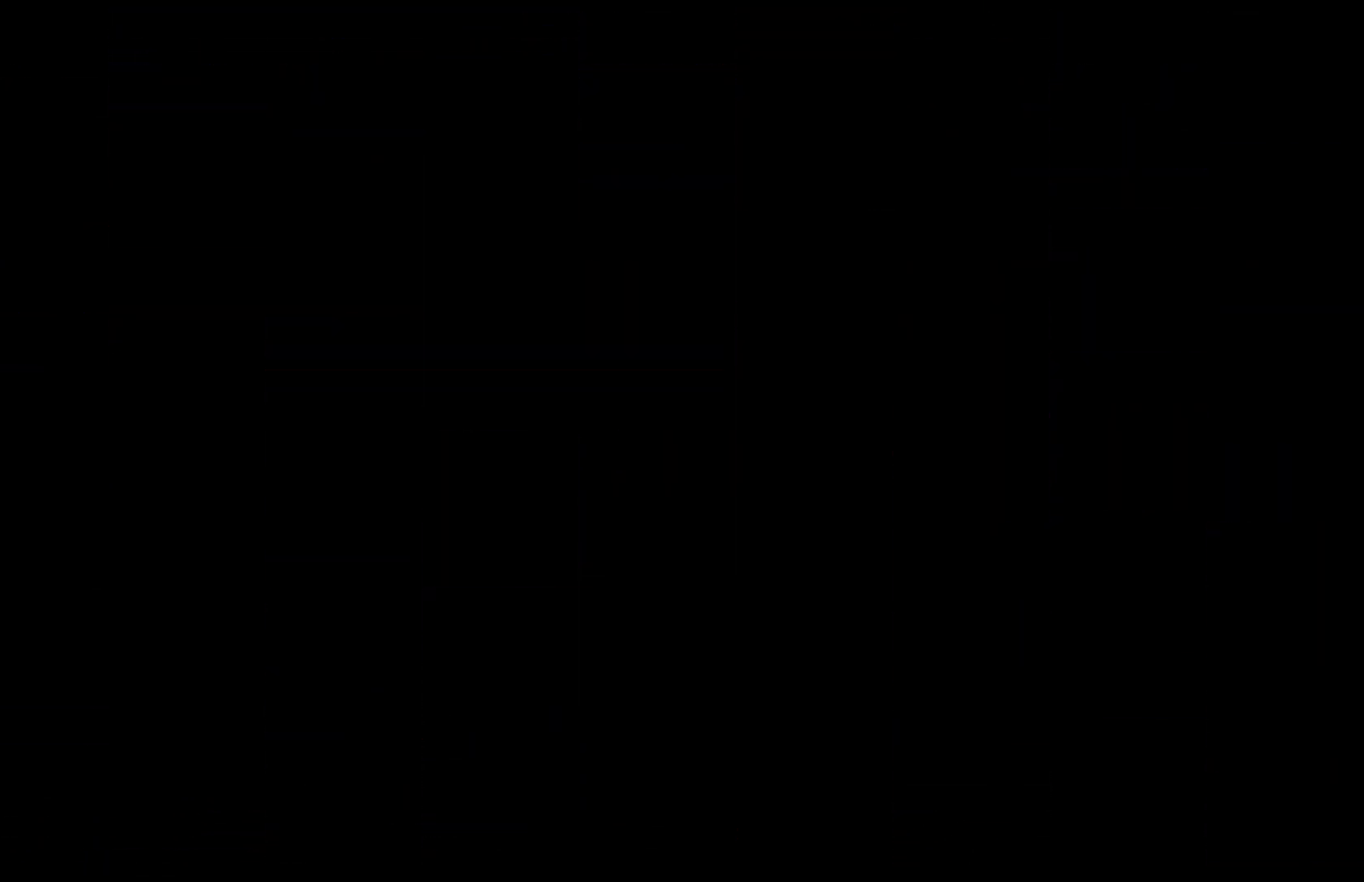
{"keys": ["grab", "right"], "events": [[84, "grab", "down"]]}
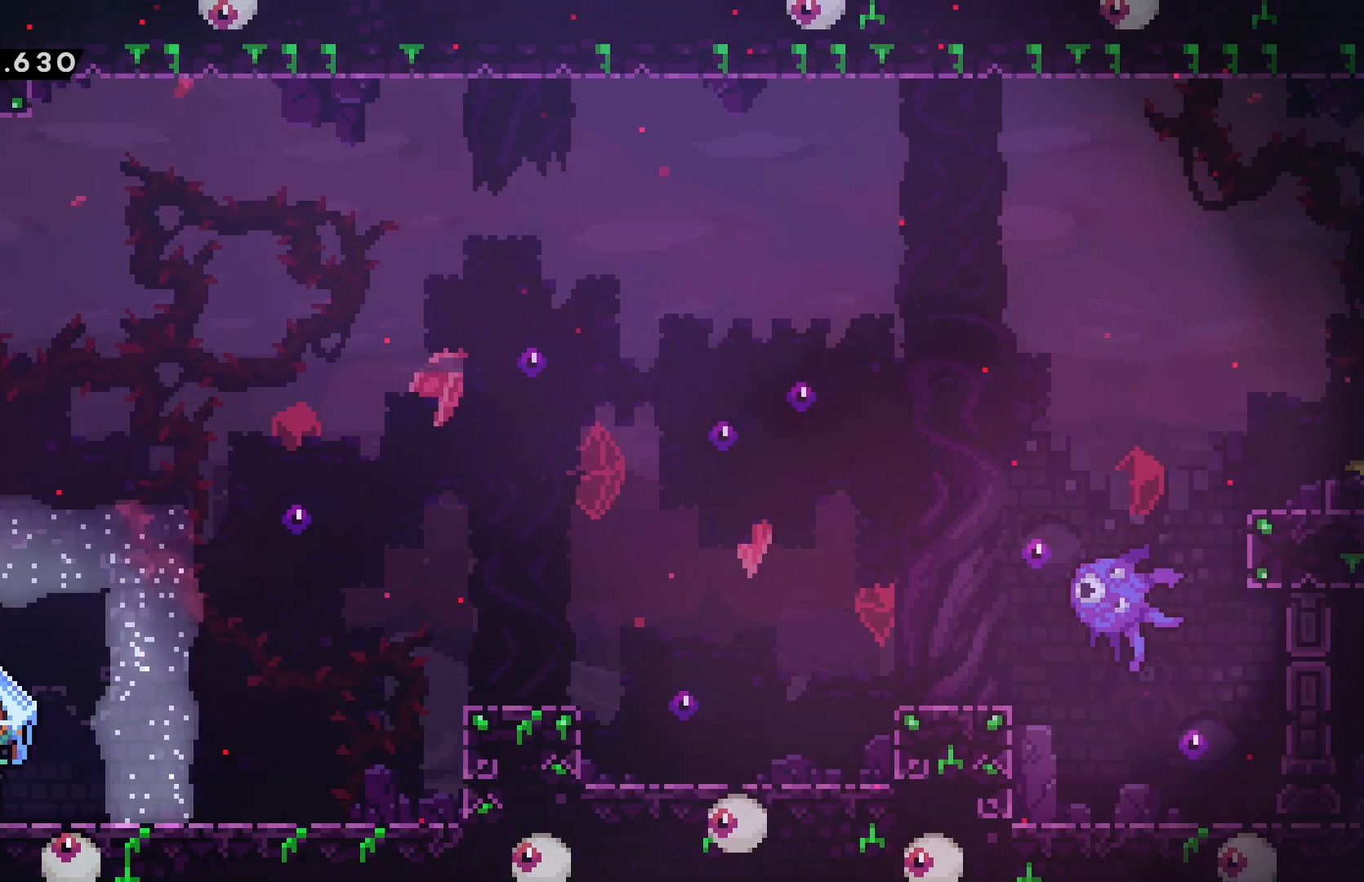
{"keys": ["grab", "right"], "events": []}
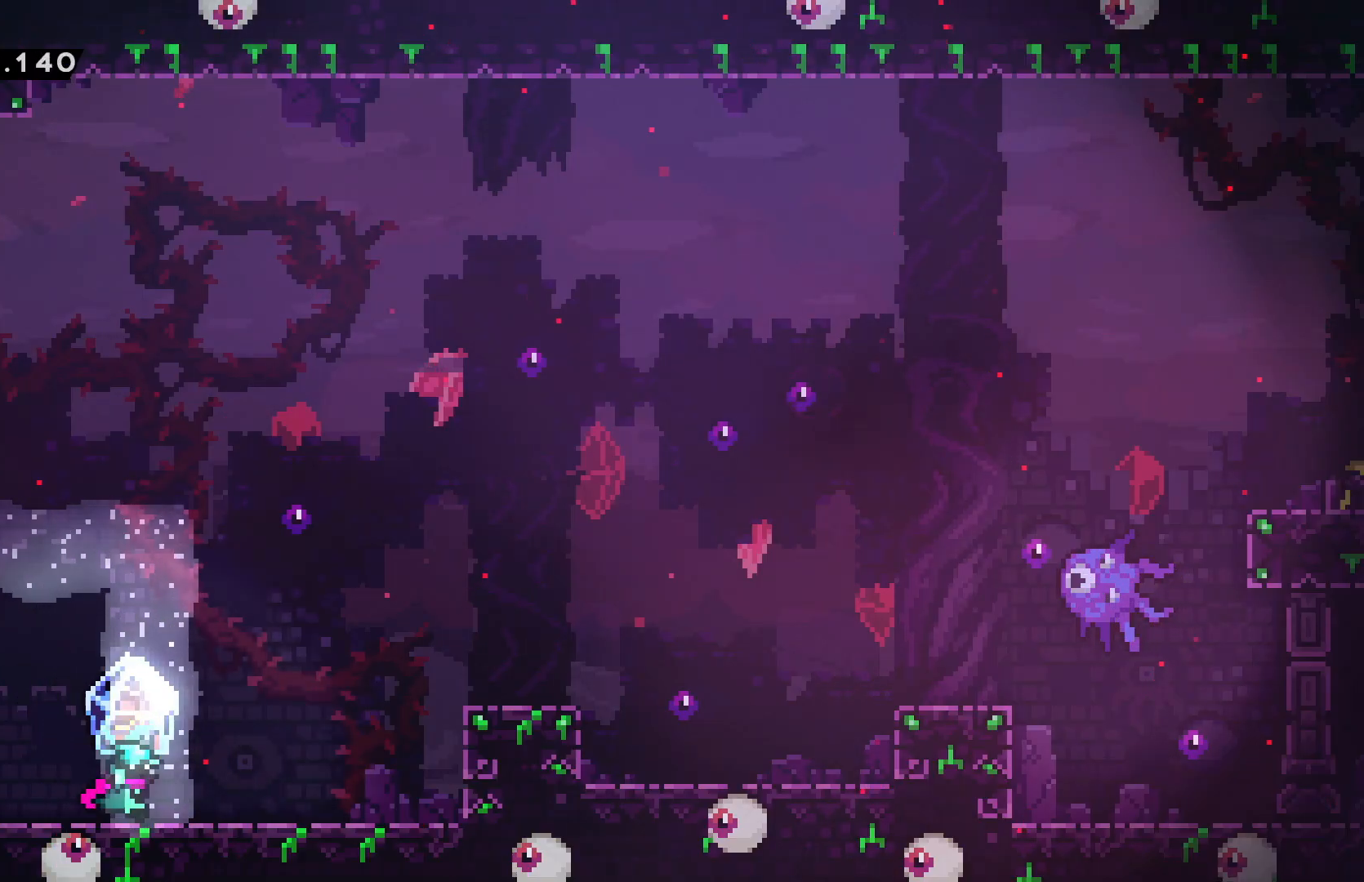
{"keys": ["grab", "right"], "events": []}
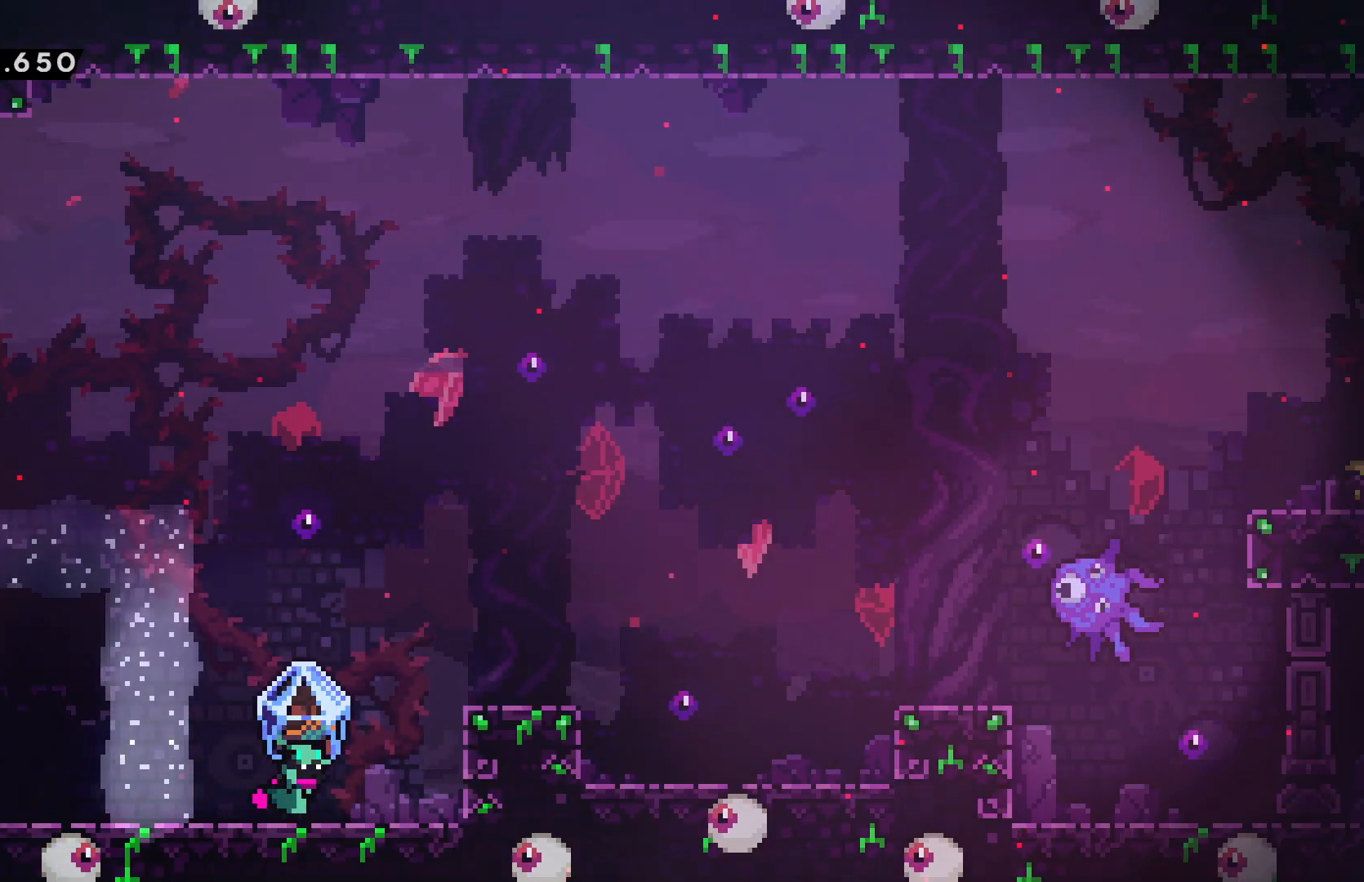
{"keys": ["grab", "right"], "events": [[250, "confirm", "down"], [250, "jump", "down"], [367, "confirm", "up"], [367, "jump", "up"]]}
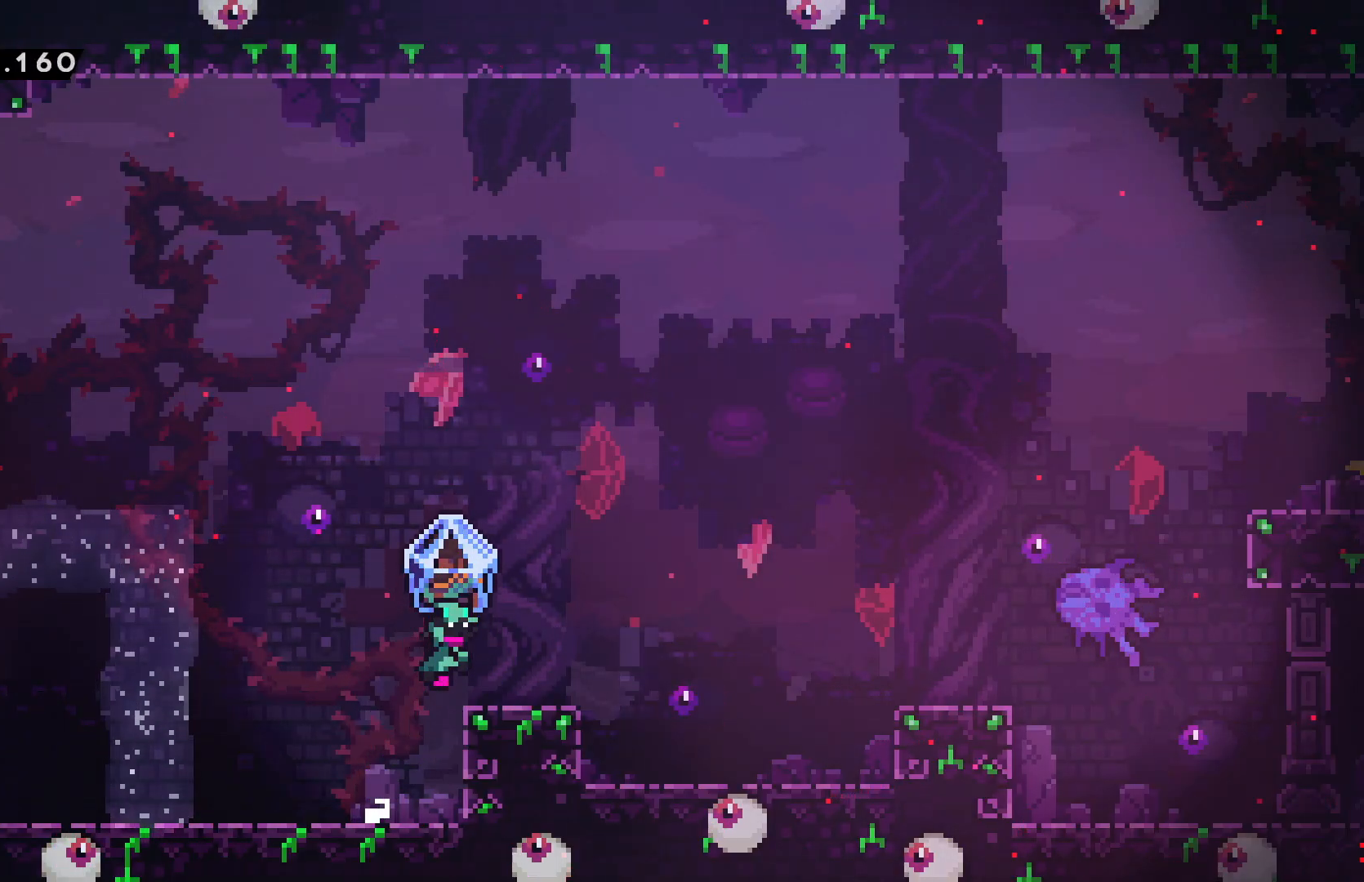
{"keys": ["grab", "right"], "events": []}